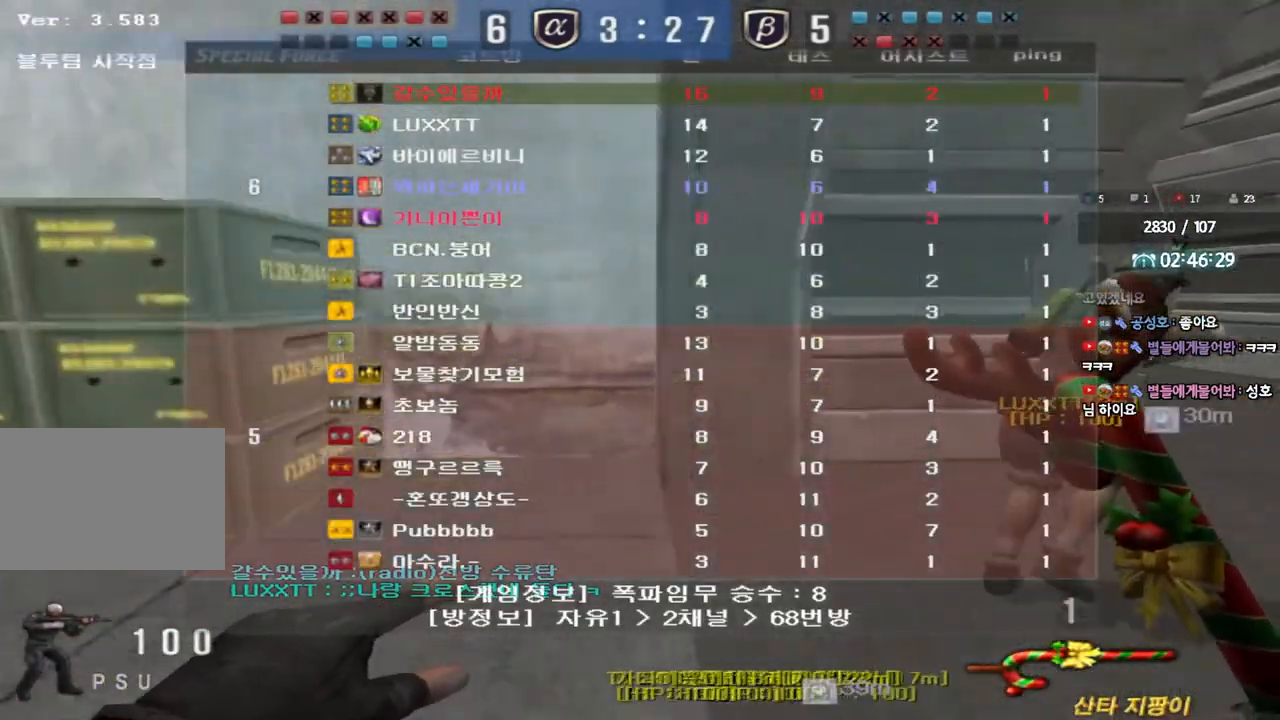
Gameplay with keyboard; each line is a JSON object with the keys held at the frame after it. "events" lists presses ("down") and releases ("up") of "a", "ctrl", "d", "e", "f", "q", "r", "s", "shift", "space", "tab" and "w" between this image and that frame as [ms after this image, input, new state], when the widget could be followed in between. No other keys are recorded. Mouse input is not recorded.
{"keys": ["d", "tab", "w"], "events": []}
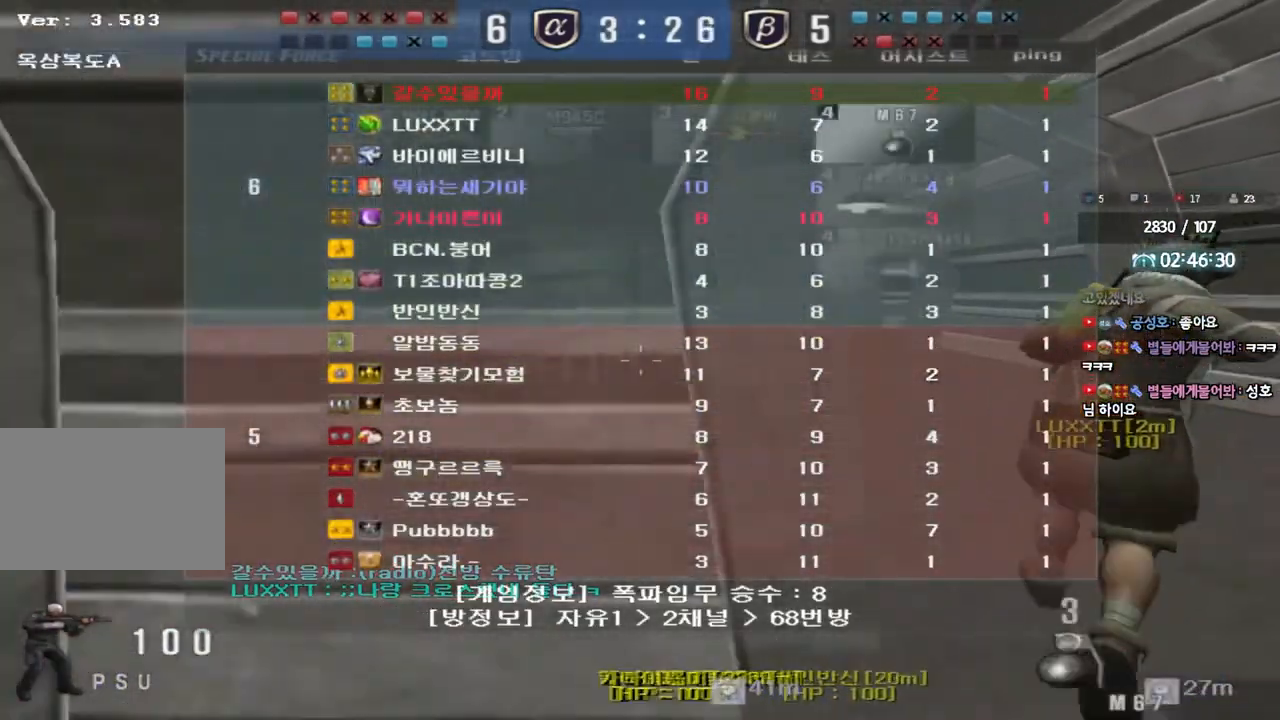
{"keys": ["d", "tab", "w"], "events": []}
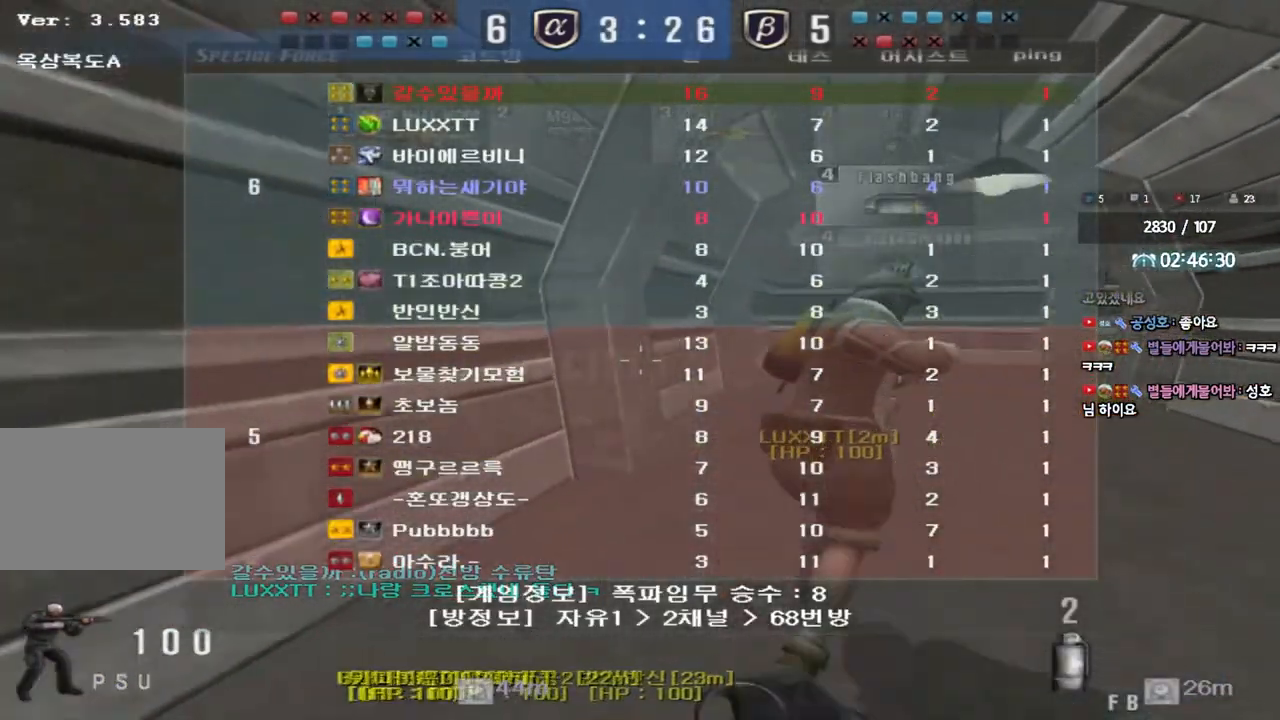
{"keys": ["d", "tab", "w"], "events": []}
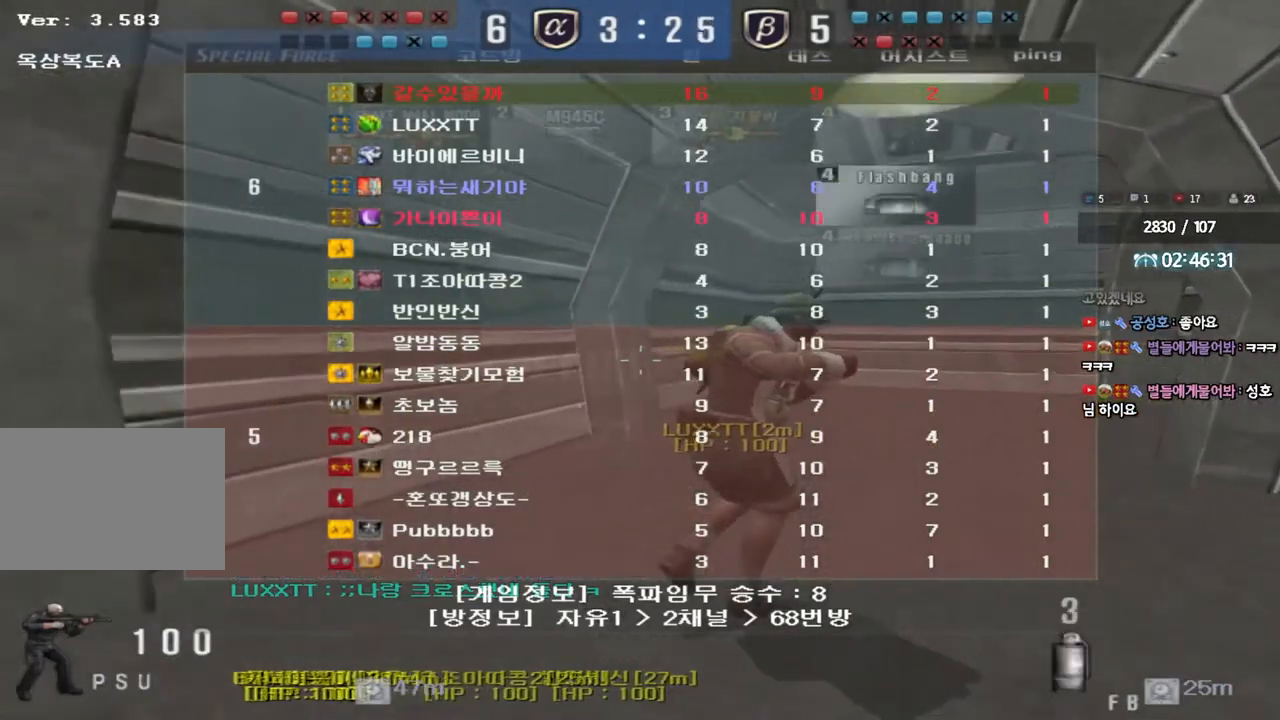
{"keys": ["a", "w"], "events": [[100, "tab", "up"], [133, "d", "up"], [217, "a", "down"]]}
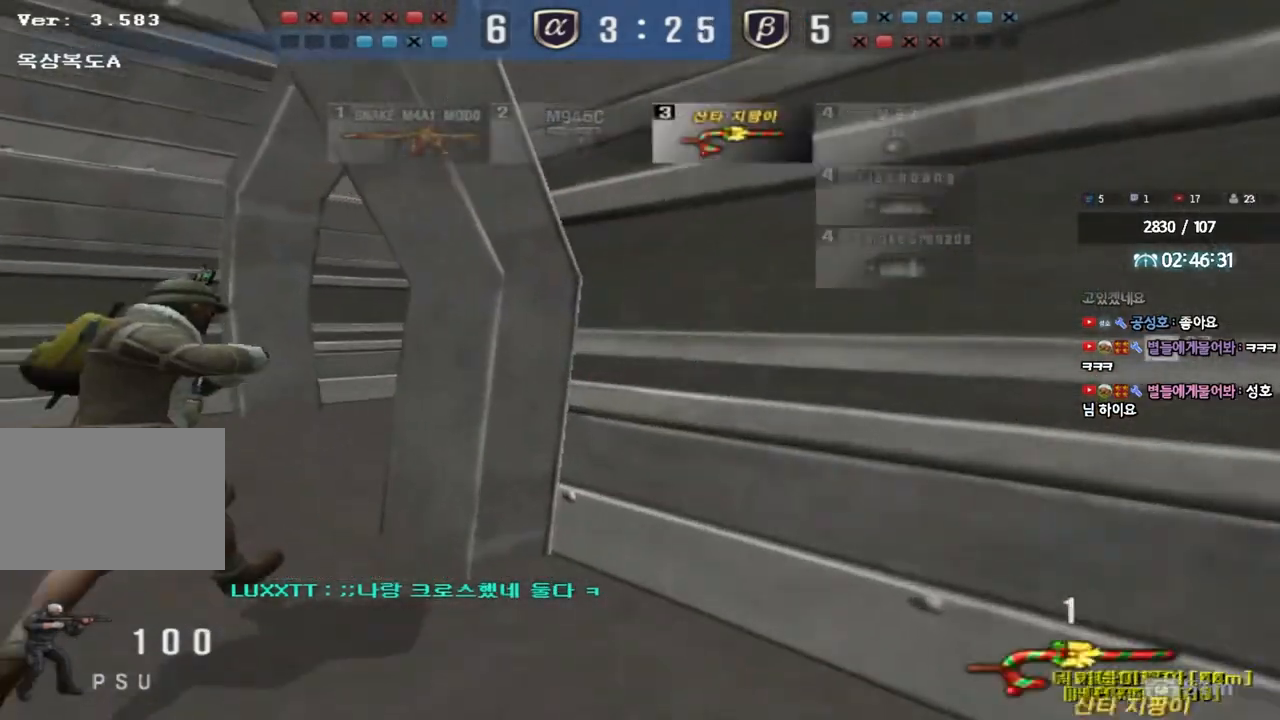
{"keys": ["a", "w"], "events": []}
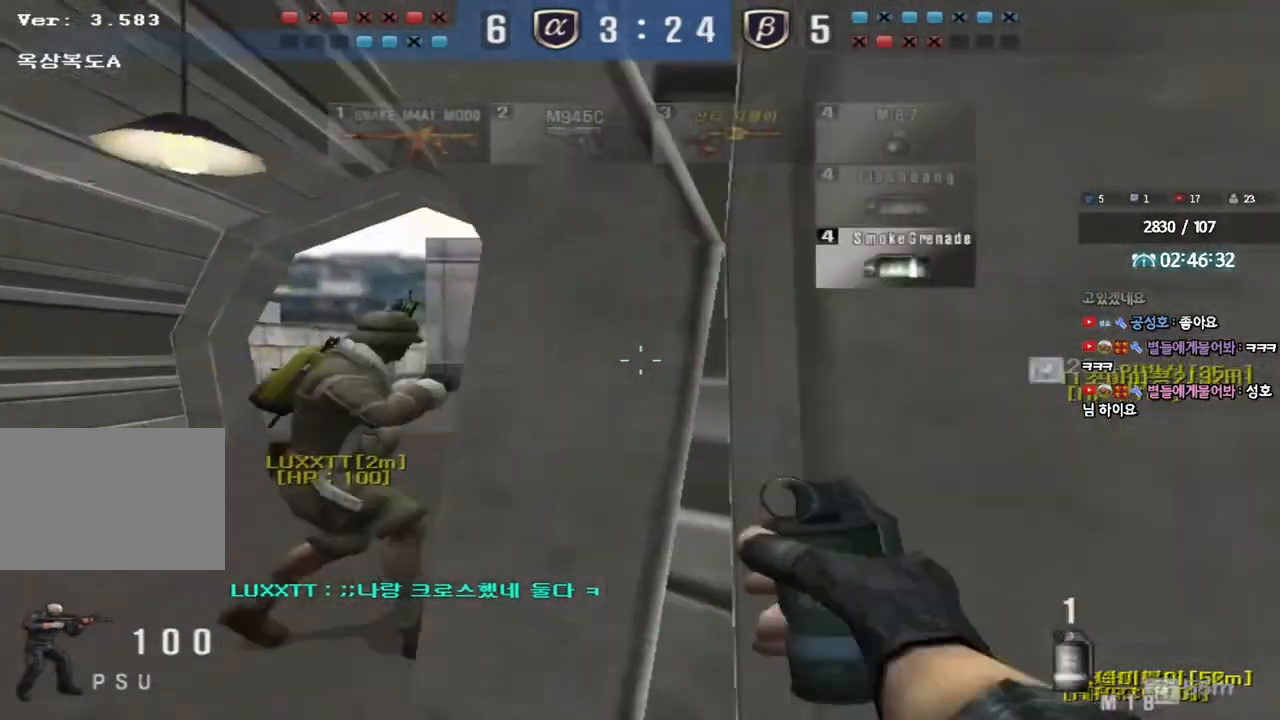
{"keys": ["a", "w"], "events": []}
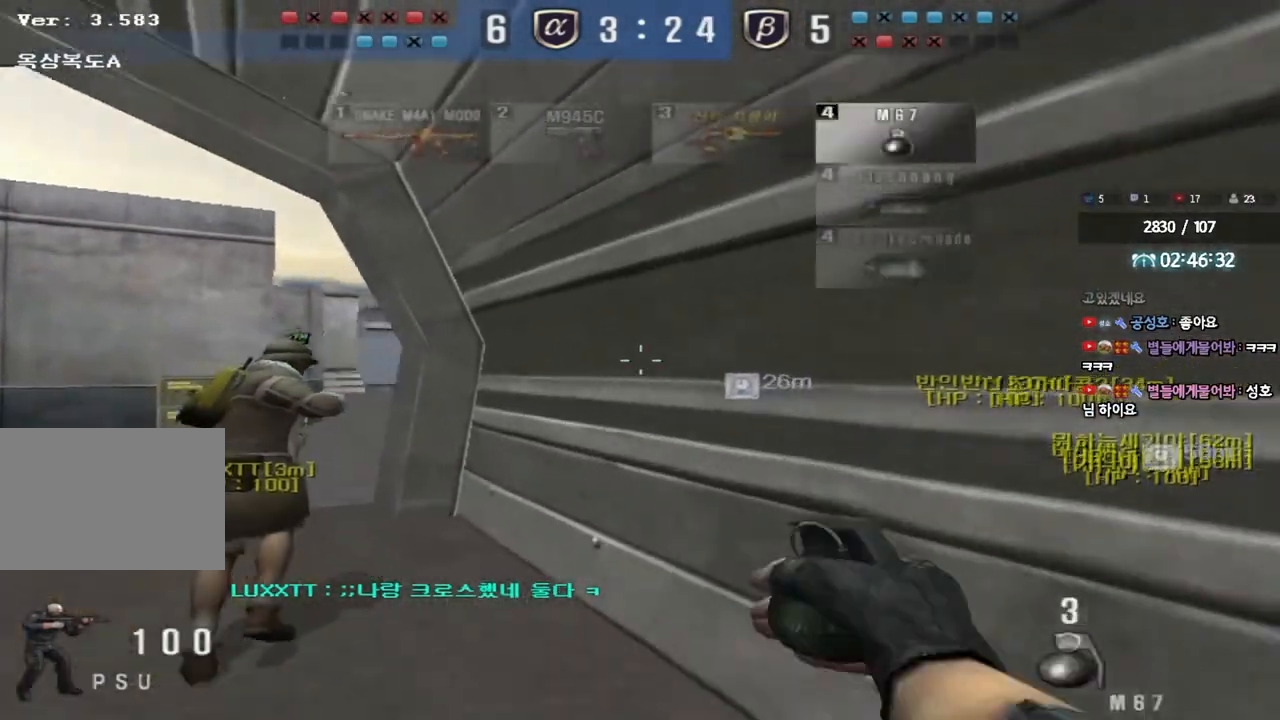
{"keys": ["a", "w"], "events": []}
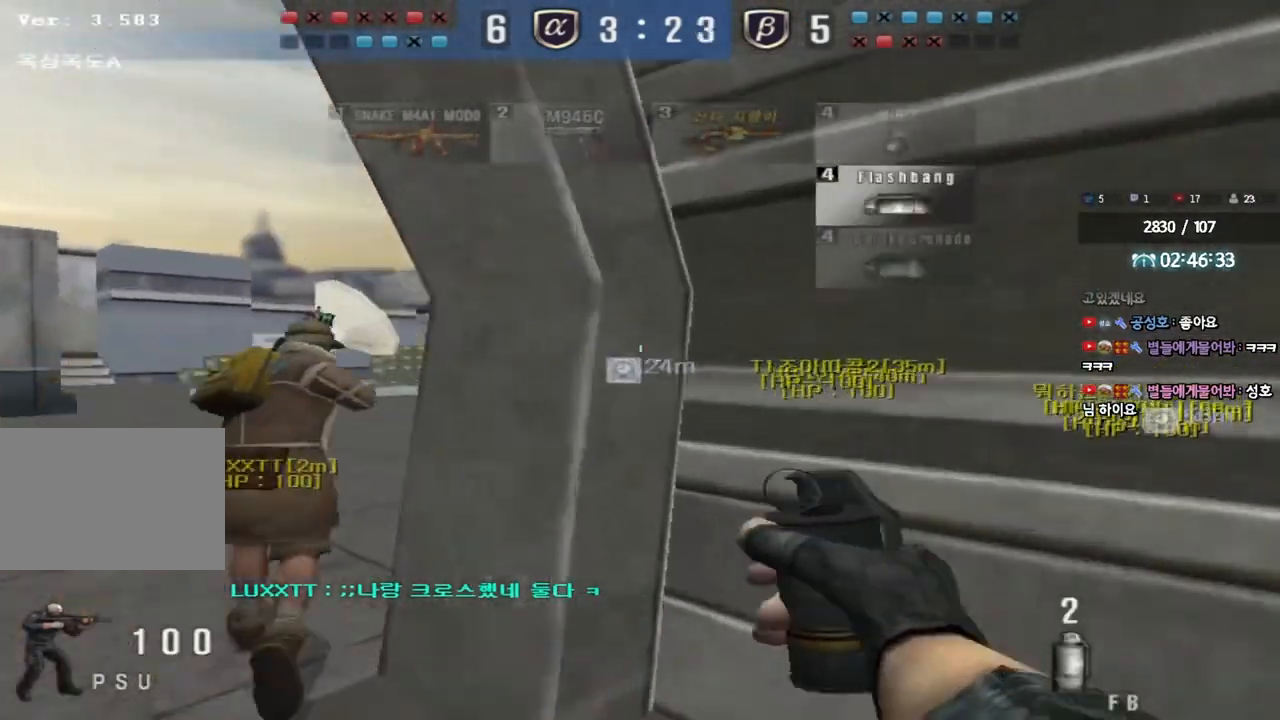
{"keys": ["d", "w"], "events": [[167, "a", "up"], [217, "d", "down"]]}
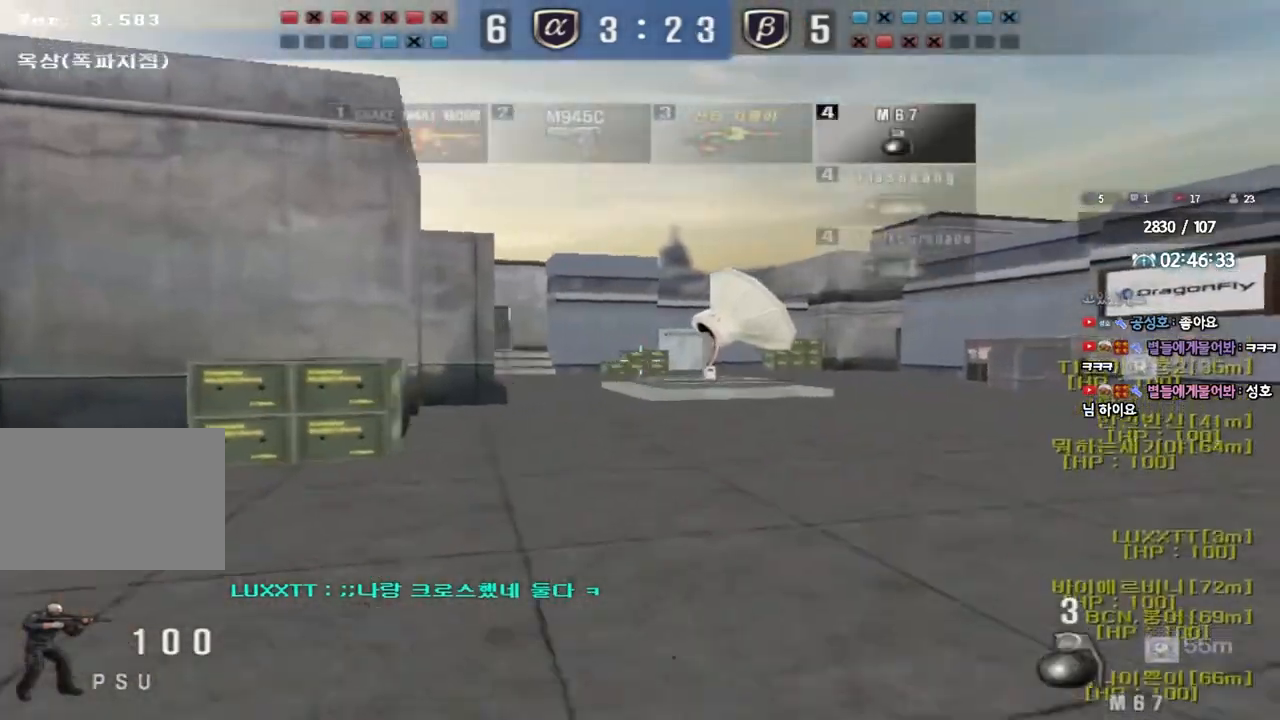
{"keys": ["d", "w"], "events": []}
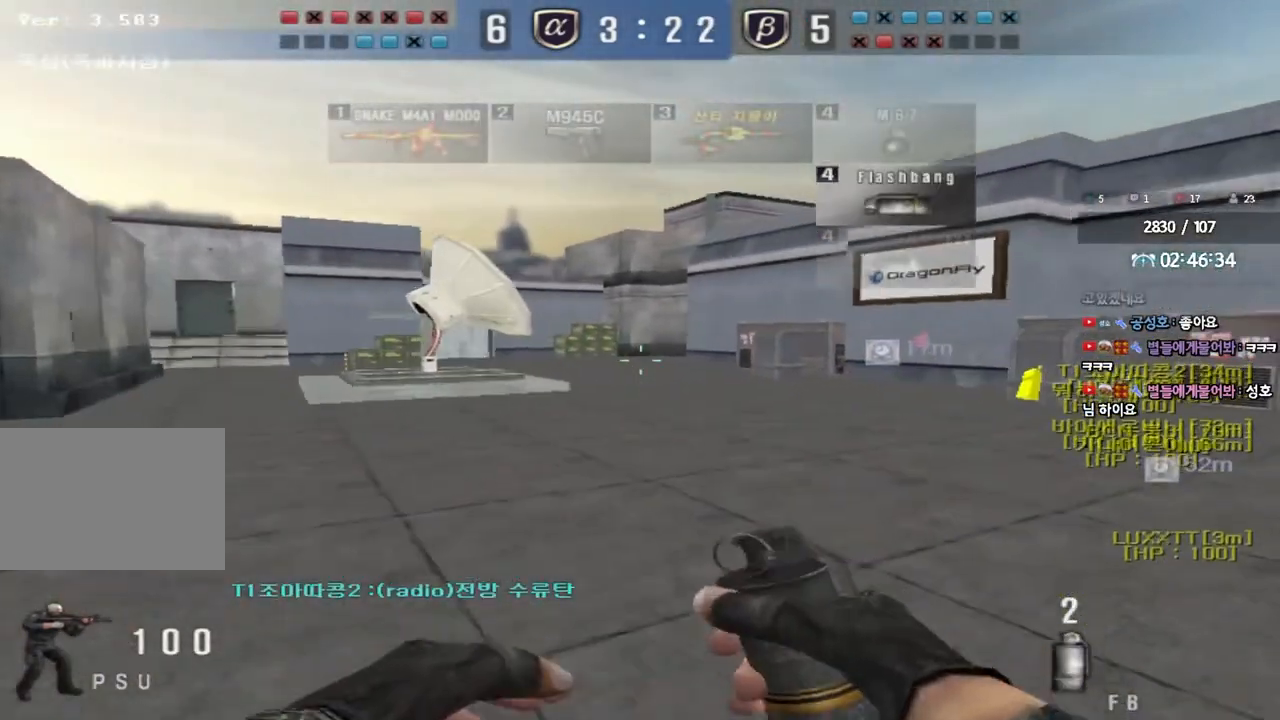
{"keys": ["d", "w"], "events": []}
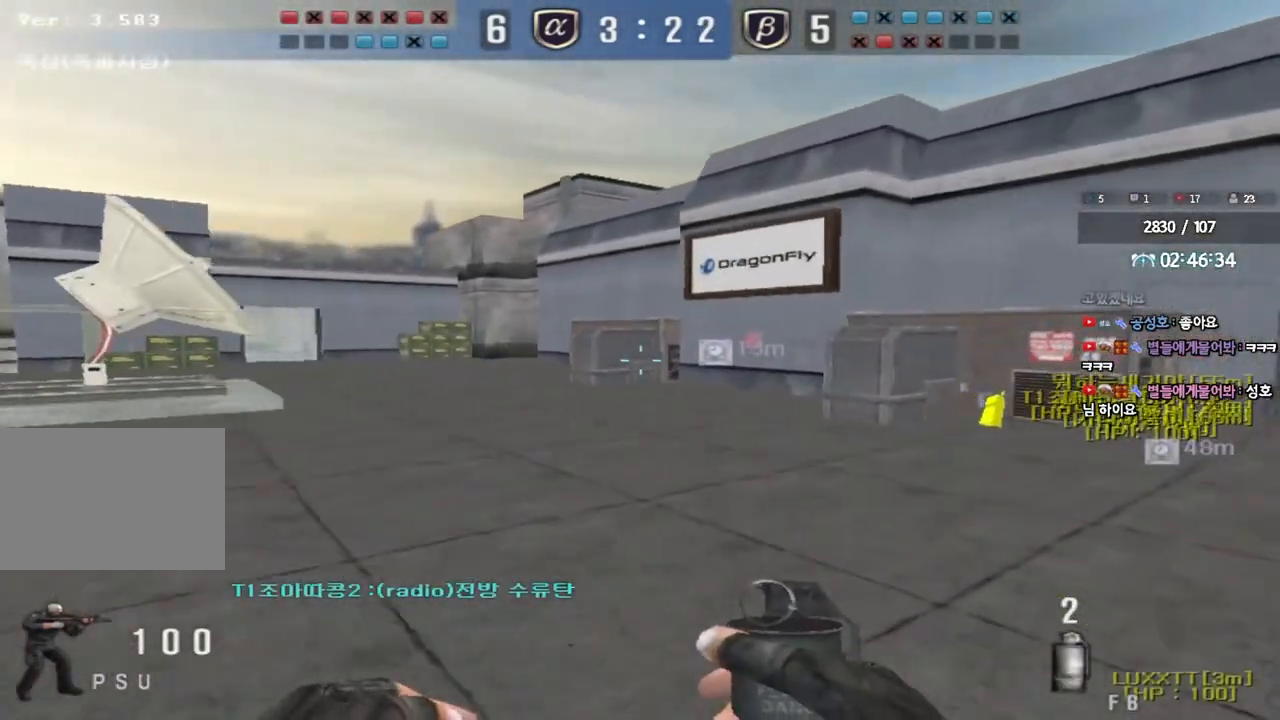
{"keys": [], "events": [[400, "d", "up"], [400, "w", "up"]]}
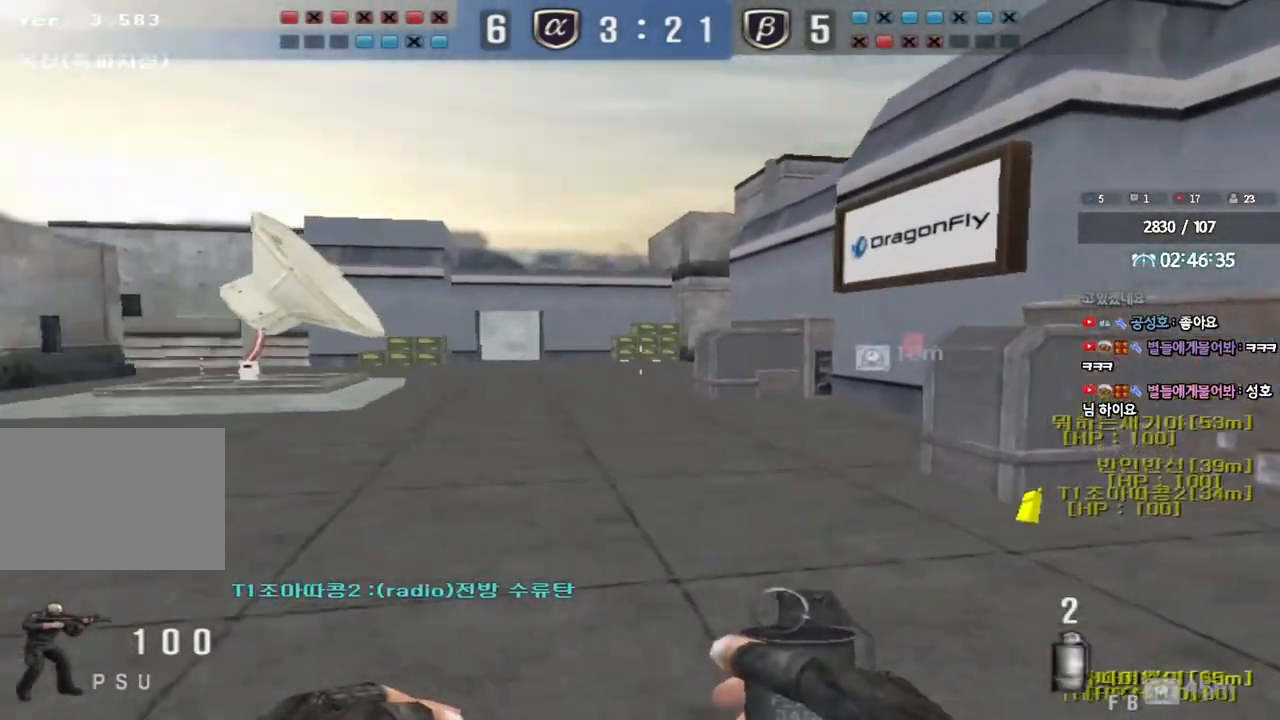
{"keys": ["a", "w"], "events": [[17, "a", "down"], [33, "w", "down"]]}
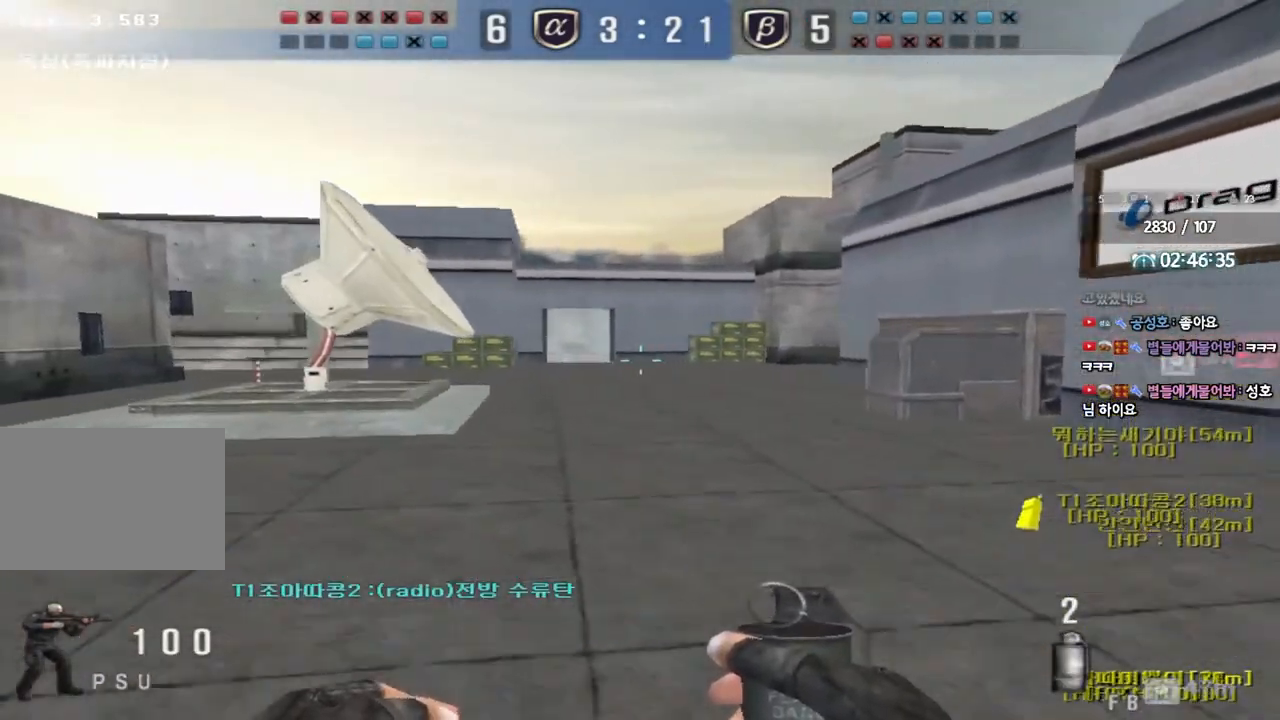
{"keys": ["s"], "events": [[133, "w", "up"], [150, "a", "up"], [317, "s", "down"]]}
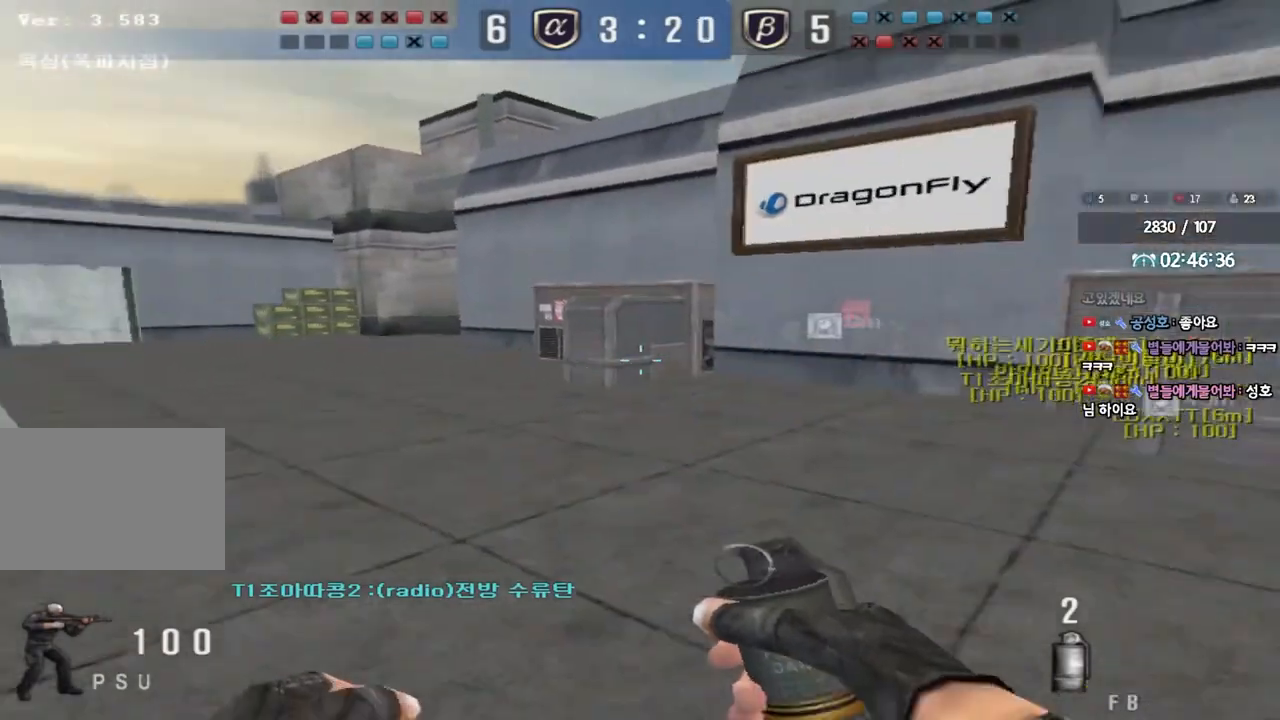
{"keys": [], "events": [[217, "s", "up"]]}
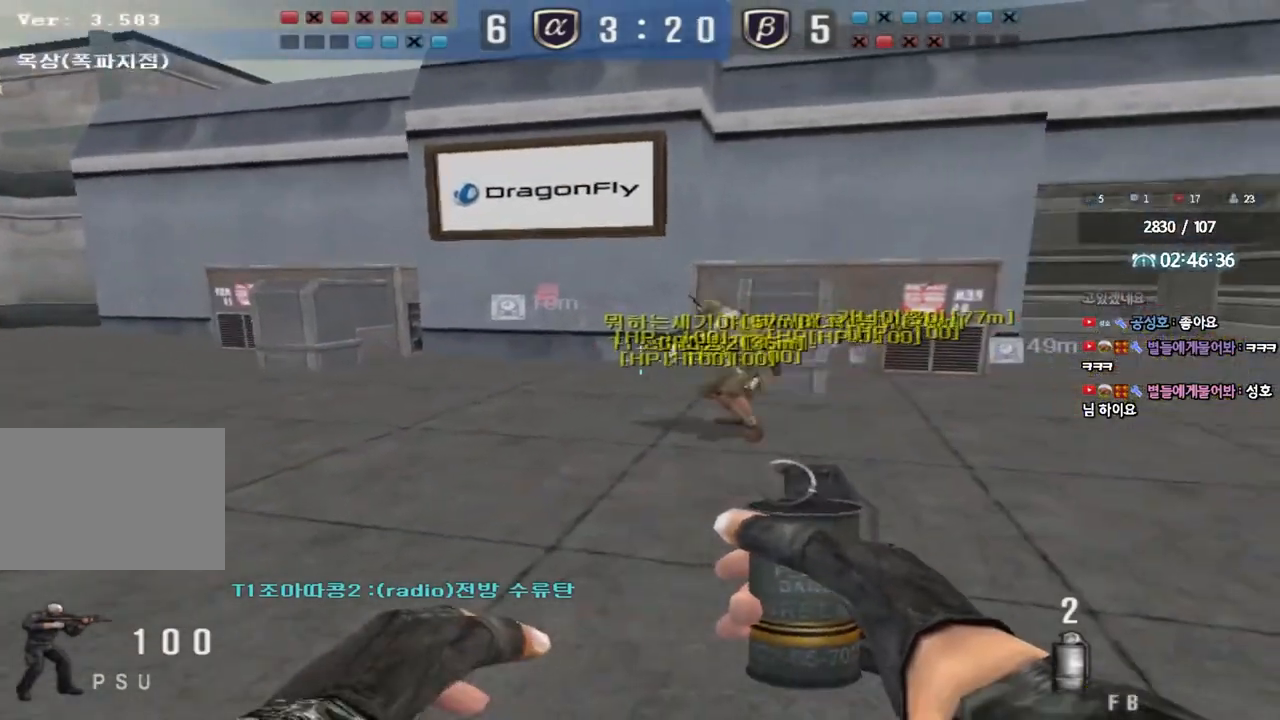
{"keys": ["d", "w"], "events": [[67, "w", "down"], [83, "d", "down"]]}
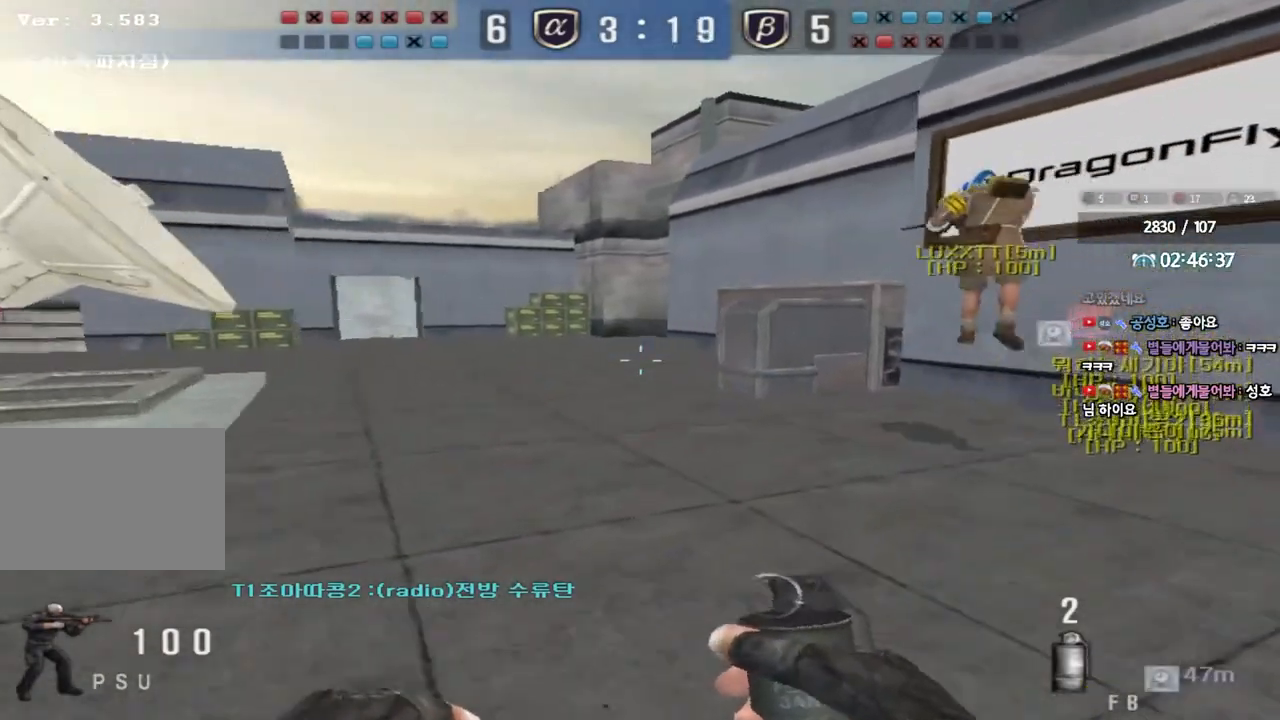
{"keys": ["ctrl"], "events": [[200, "d", "up"], [200, "w", "up"], [217, "ctrl", "down"]]}
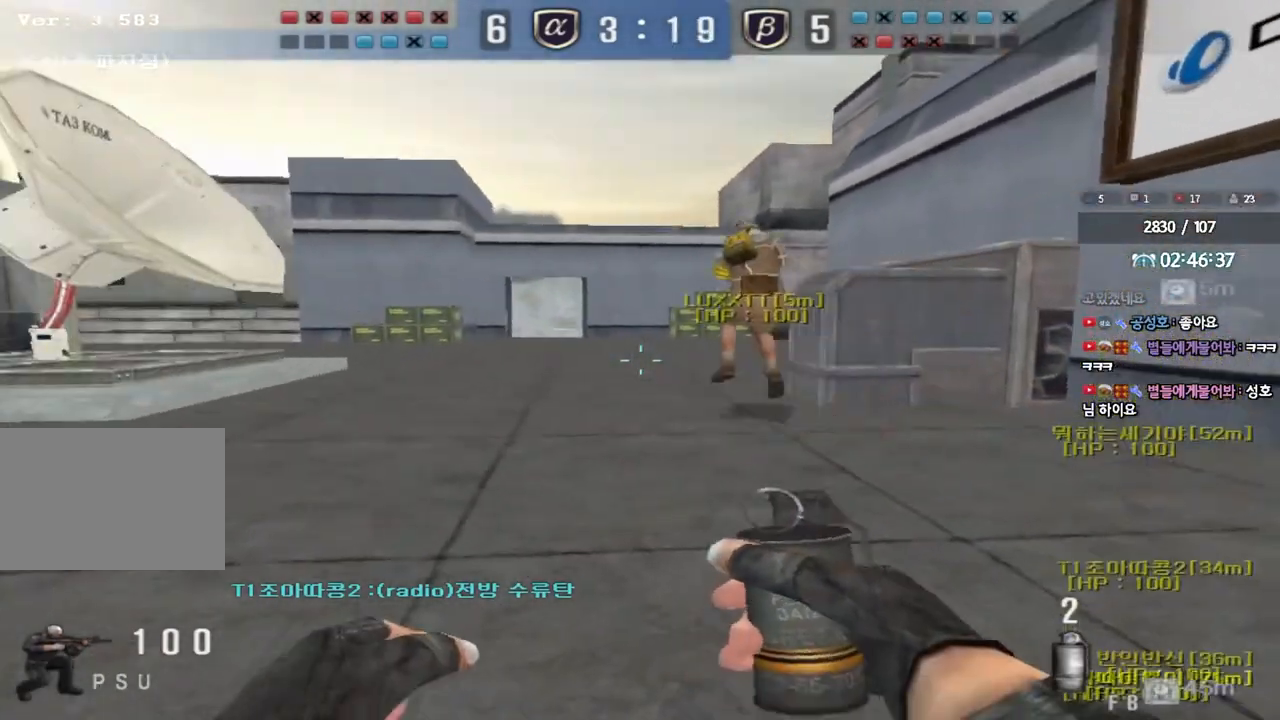
{"keys": ["d", "w"], "events": [[67, "w", "down"], [83, "ctrl", "up"], [83, "d", "down"]]}
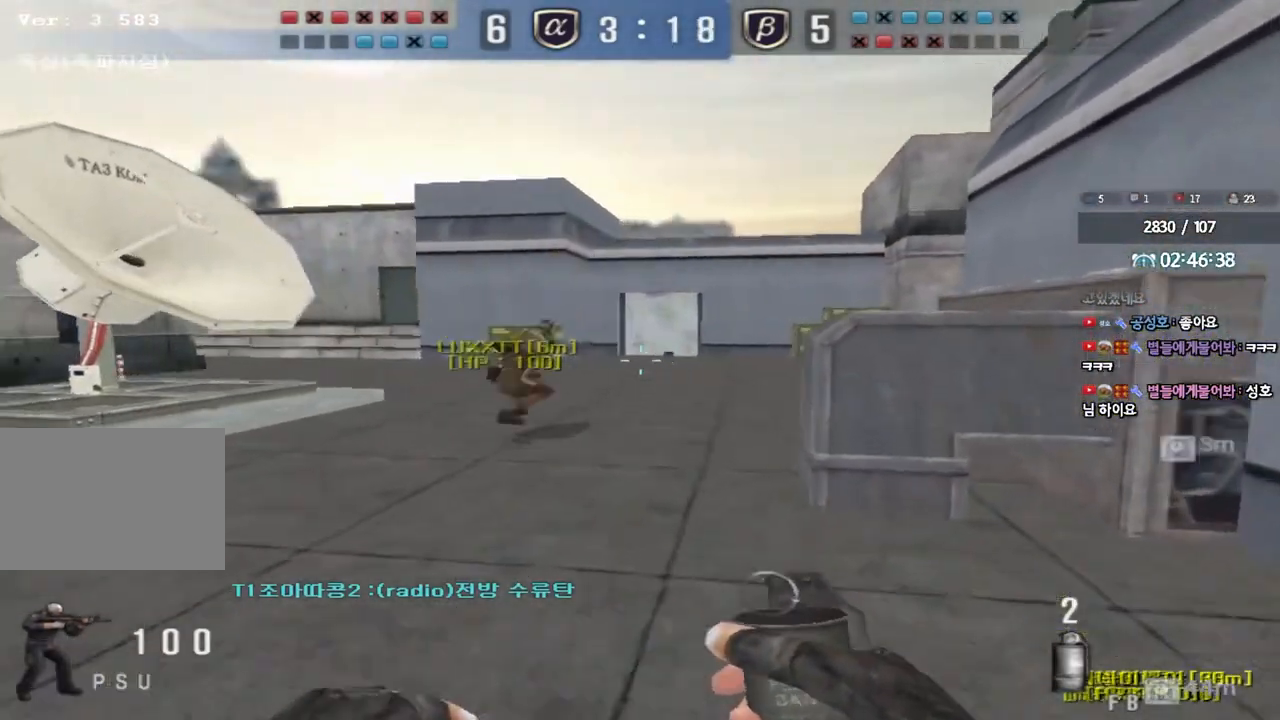
{"keys": ["a", "w"], "events": [[117, "d", "up"], [483, "a", "down"]]}
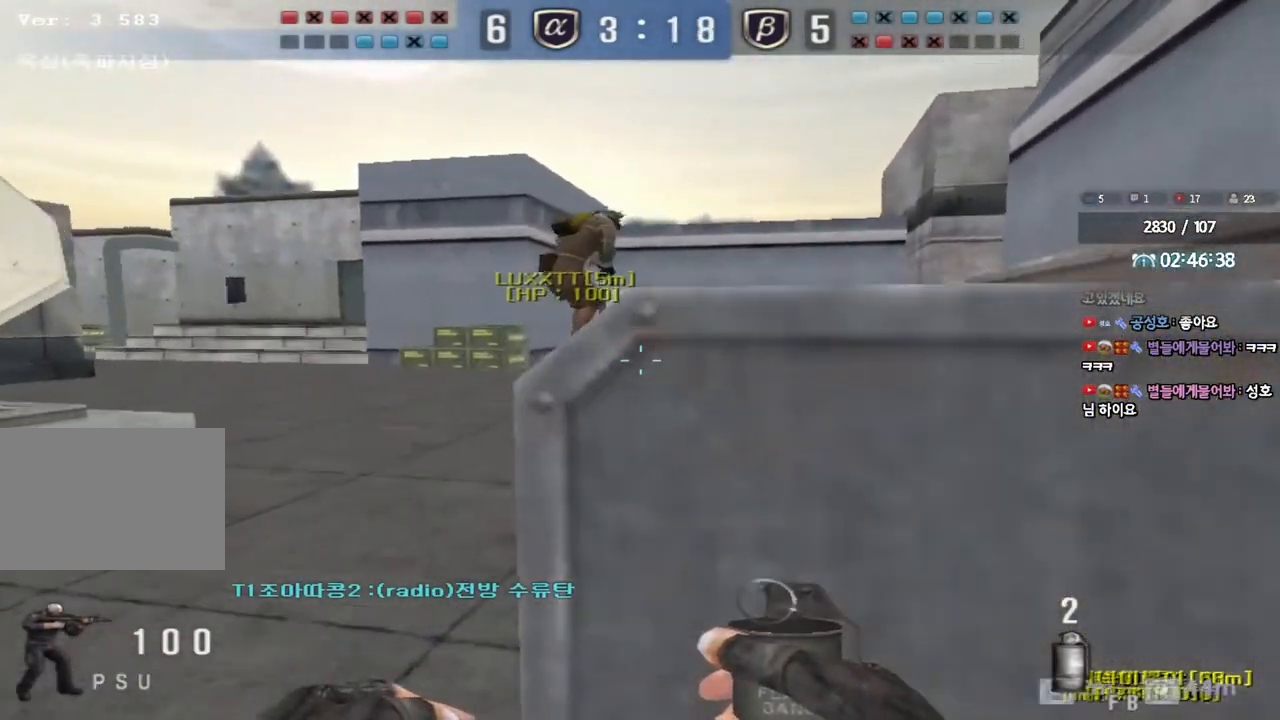
{"keys": [], "events": [[133, "a", "up"], [317, "d", "down"], [483, "w", "up"], [500, "d", "up"]]}
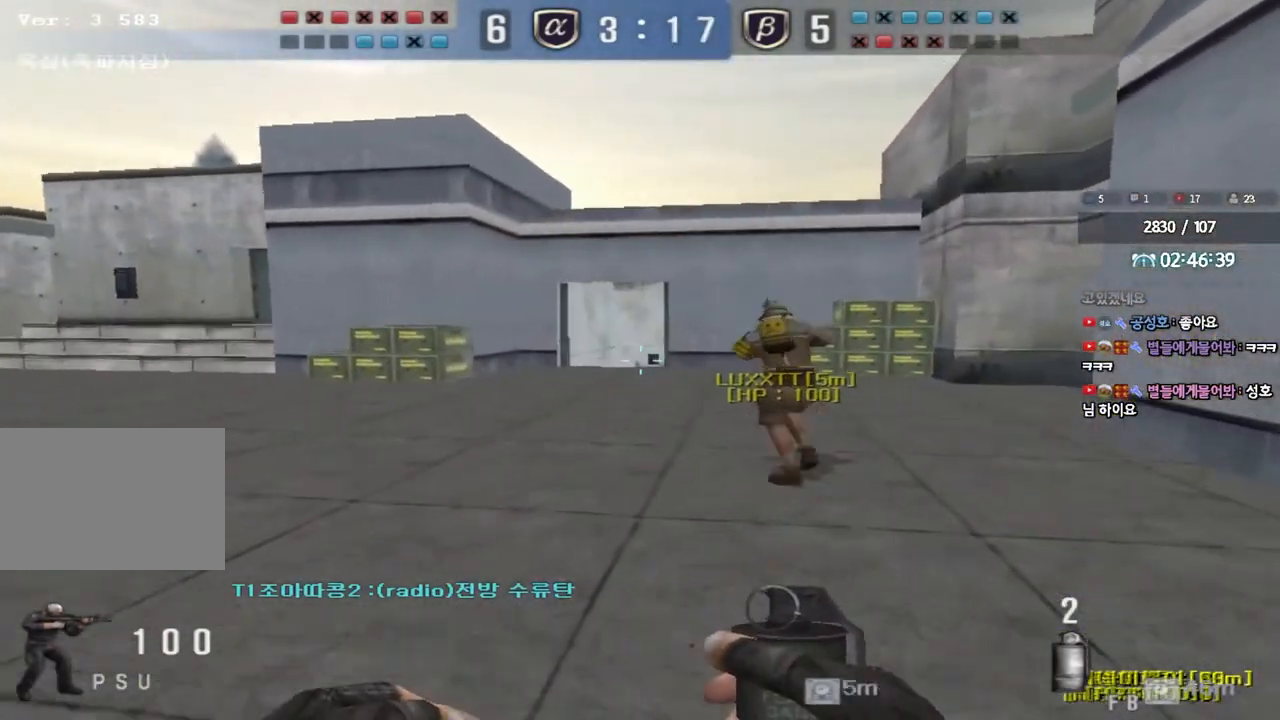
{"keys": ["a"], "events": [[317, "a", "down"], [317, "w", "down"], [467, "w", "up"]]}
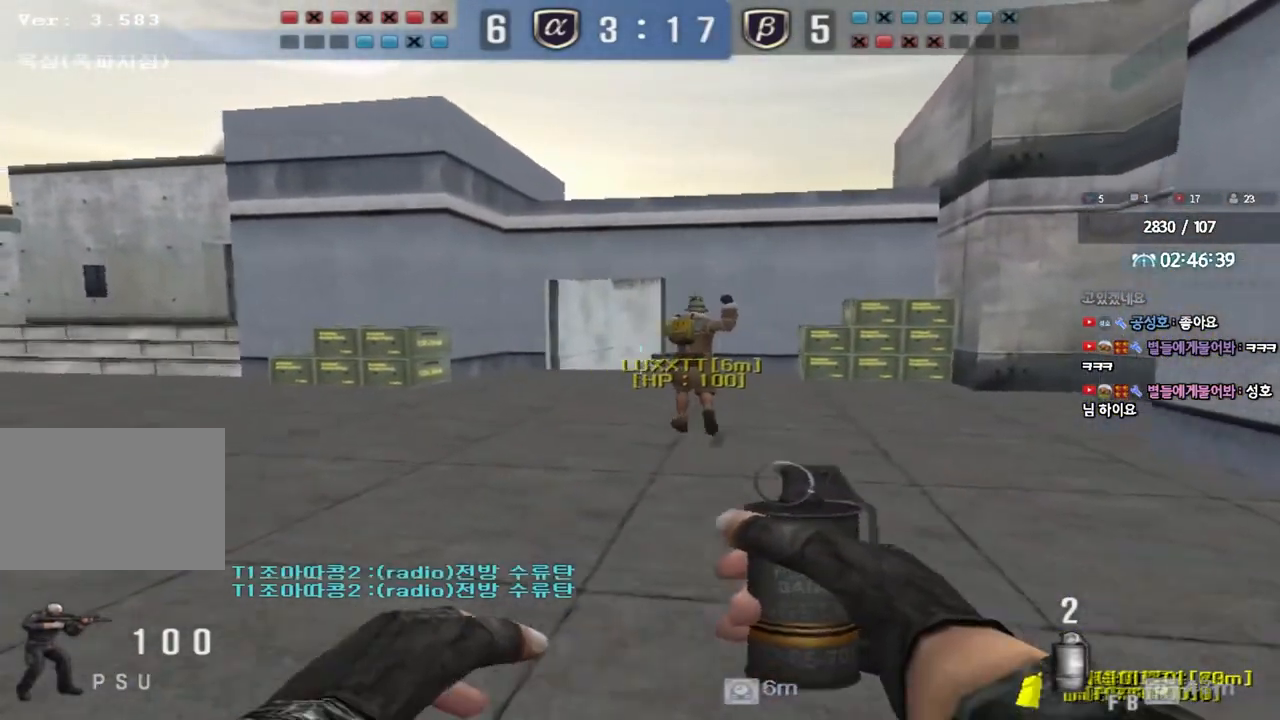
{"keys": ["d"], "events": [[17, "space", "down"], [100, "s", "down"], [100, "space", "up"], [200, "a", "up"], [217, "d", "down"], [317, "s", "up"]]}
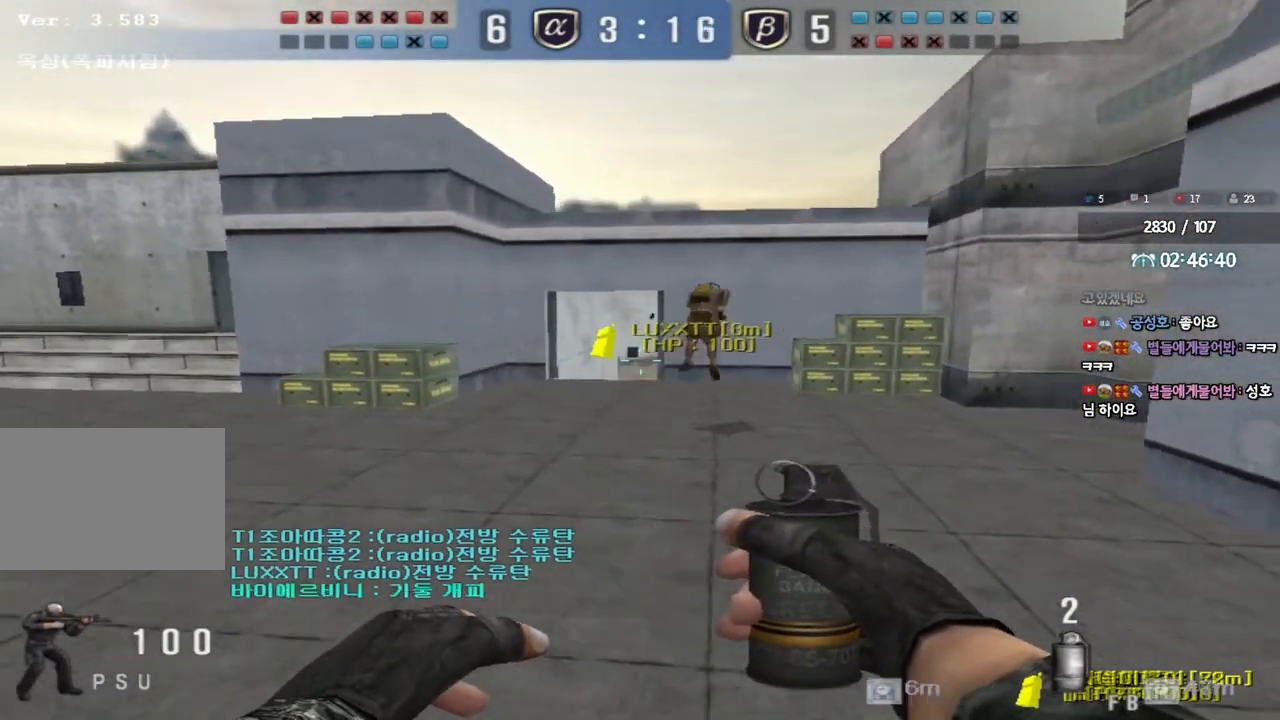
{"keys": ["shift", "w"], "events": [[117, "w", "down"], [250, "d", "up"], [300, "a", "down"], [300, "shift", "down"], [383, "a", "up"]]}
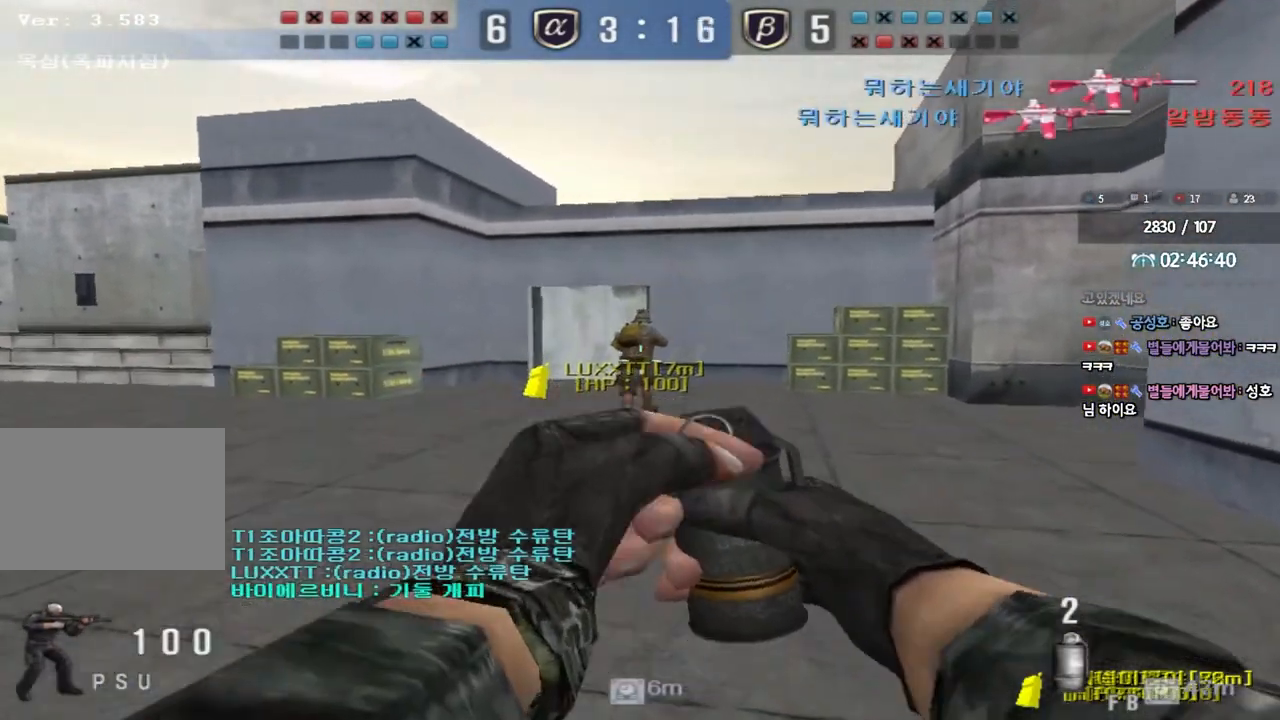
{"keys": ["a", "s"], "events": [[167, "shift", "up"], [333, "w", "up"], [350, "space", "down"], [433, "space", "up"], [450, "s", "down"], [467, "a", "down"]]}
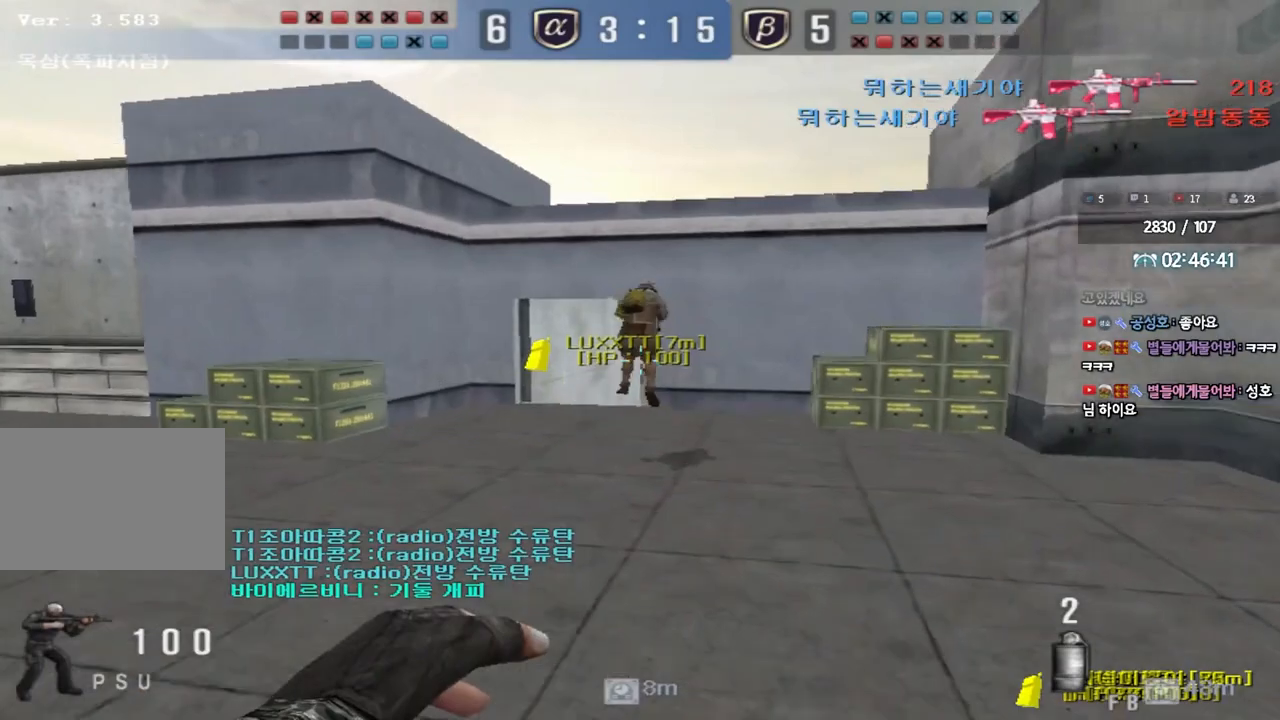
{"keys": [], "events": [[50, "a", "up"], [283, "s", "up"], [417, "a", "down"], [500, "a", "up"]]}
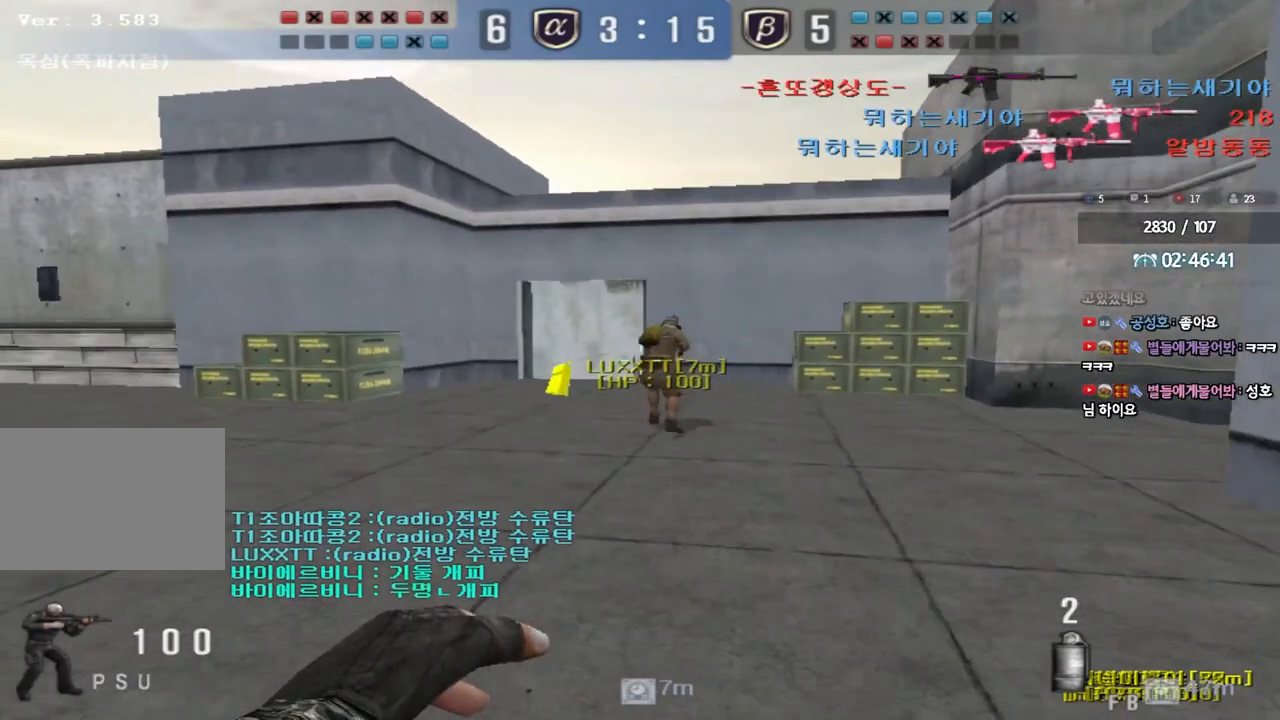
{"keys": ["w"], "events": [[133, "w", "down"], [267, "a", "down"], [333, "a", "up"]]}
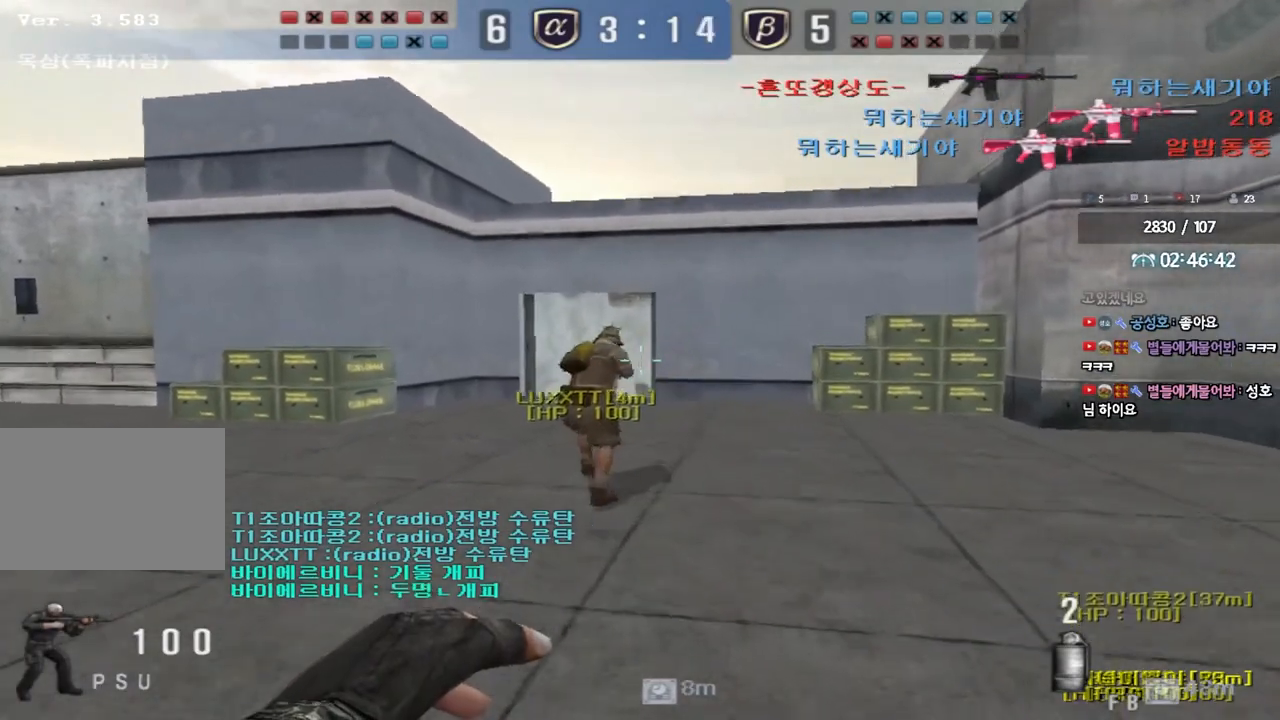
{"keys": [], "events": [[183, "w", "up"], [233, "space", "down"], [283, "s", "down"], [317, "space", "up"], [483, "s", "up"]]}
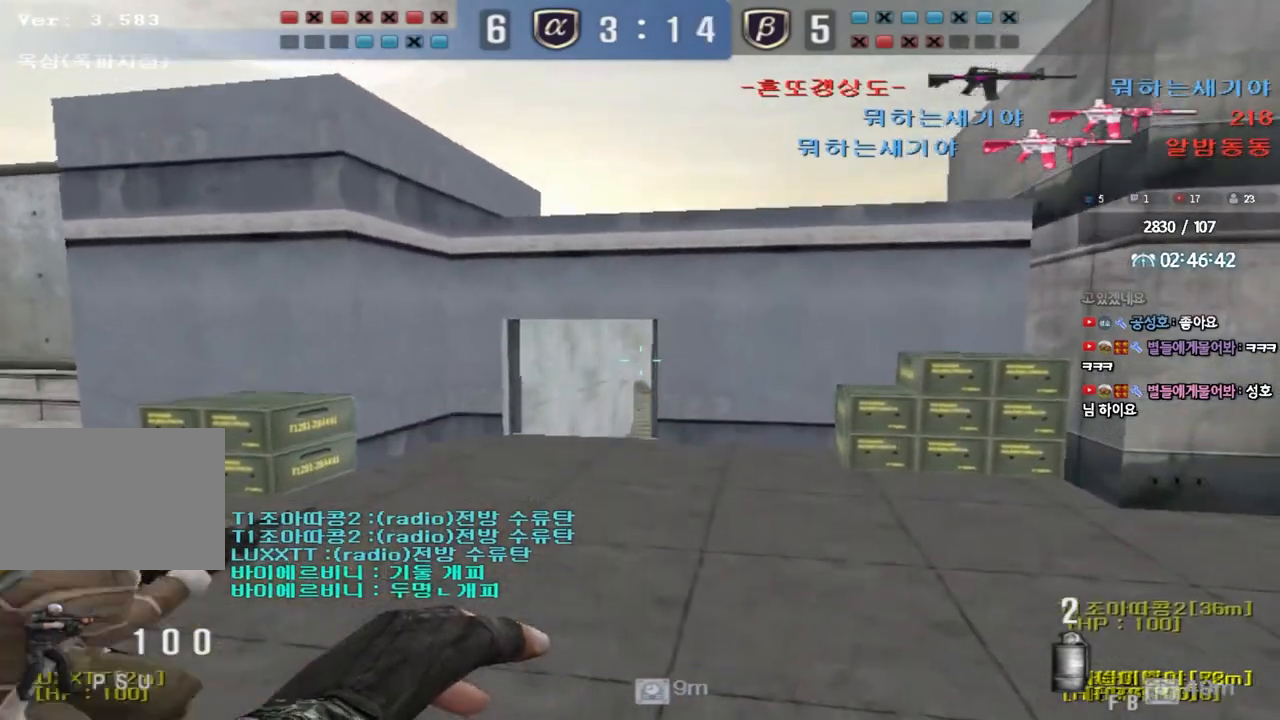
{"keys": ["w"], "events": [[50, "w", "down"], [133, "d", "down"], [217, "d", "up"]]}
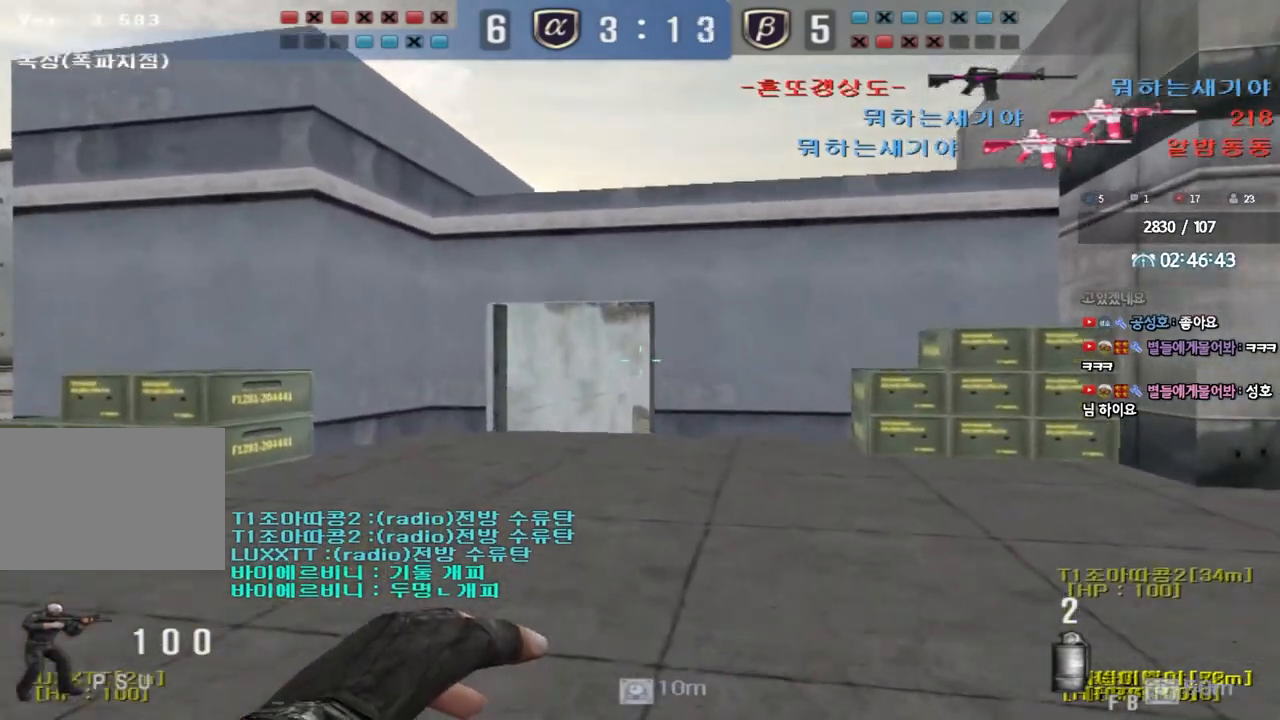
{"keys": ["w"], "events": [[117, "space", "down"], [250, "space", "up"]]}
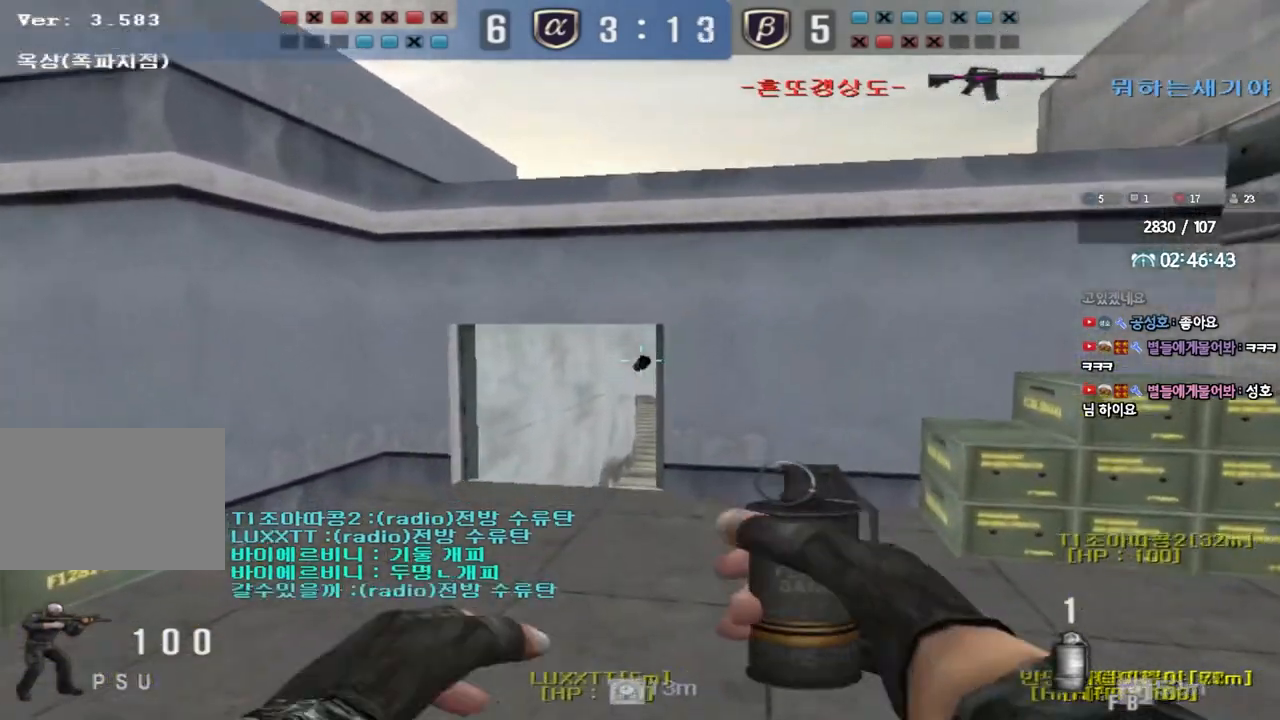
{"keys": ["w"], "events": []}